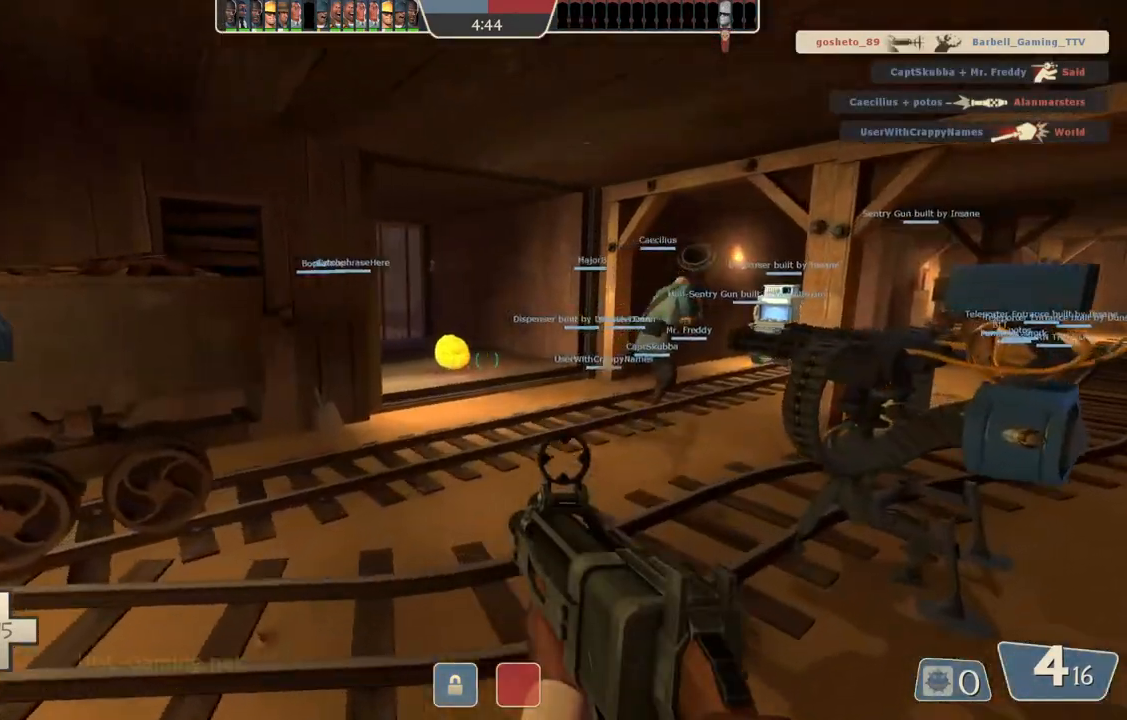
Gameplay with a controller (PlayStation layout); each line is a JSON object with the inputs held at the frame after it. "events" lists button and stick changes between this image and that frame as [ms after this image, input, new state], when the widget could be followed in between.
{"buttons": [], "left_stick": "up-right", "right_stick": "center", "events": []}
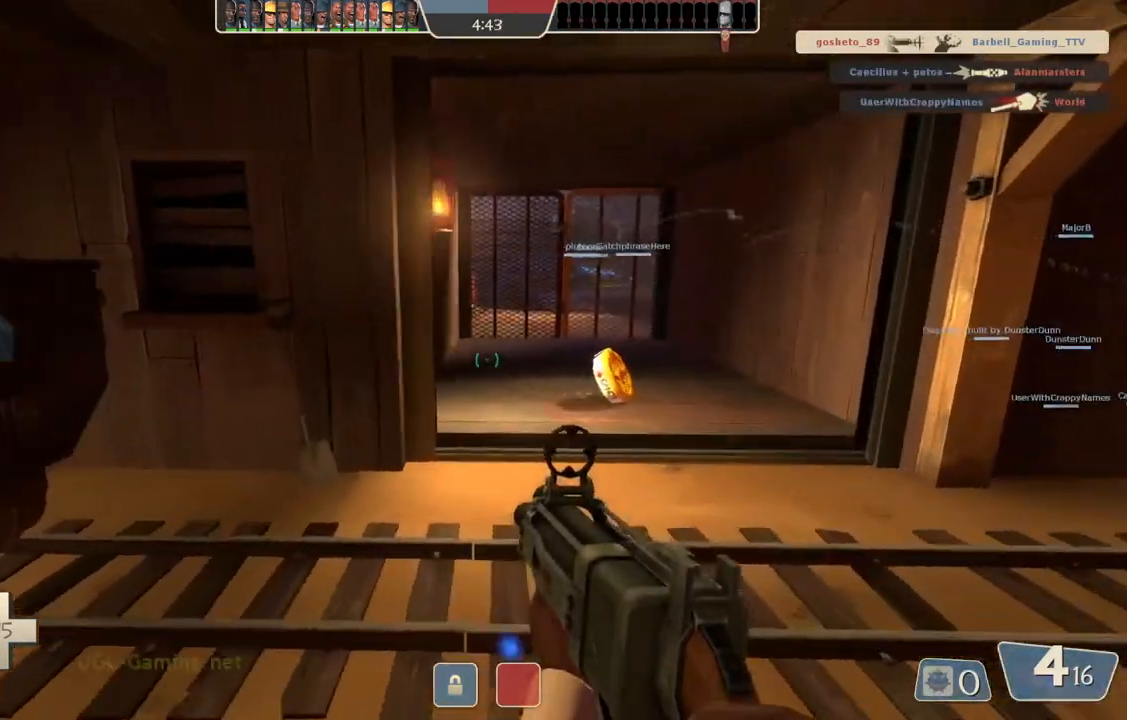
{"buttons": [], "left_stick": "up-right", "right_stick": "center", "events": []}
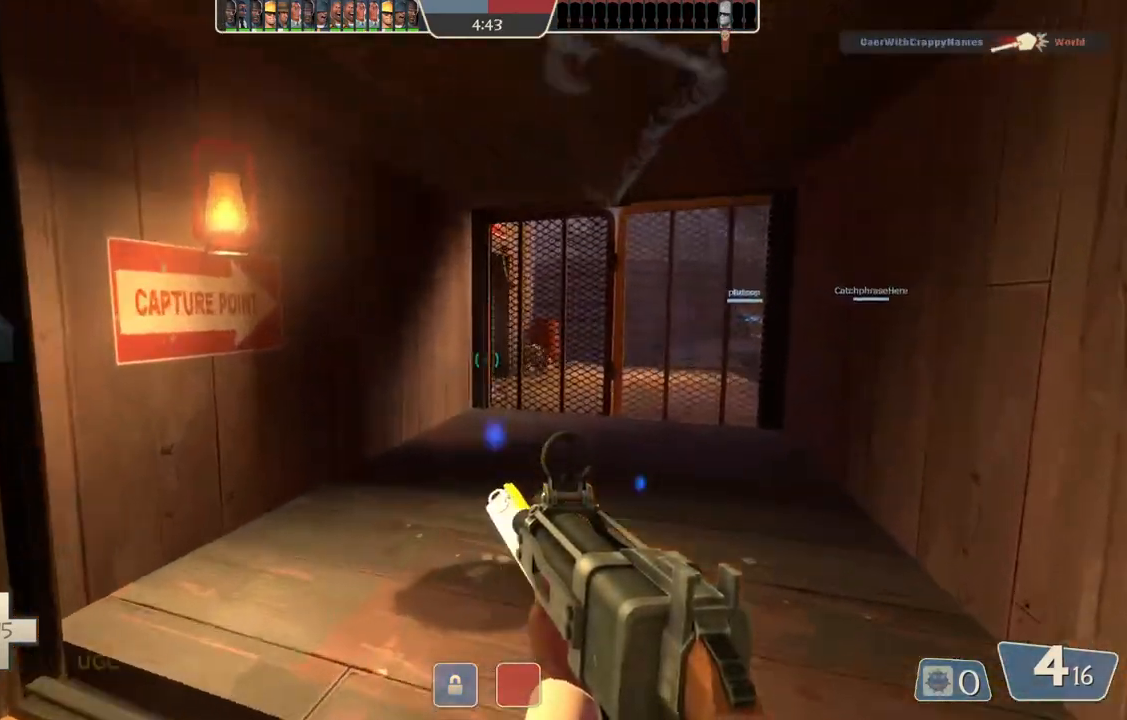
{"buttons": [], "left_stick": "up-right", "right_stick": "center", "events": []}
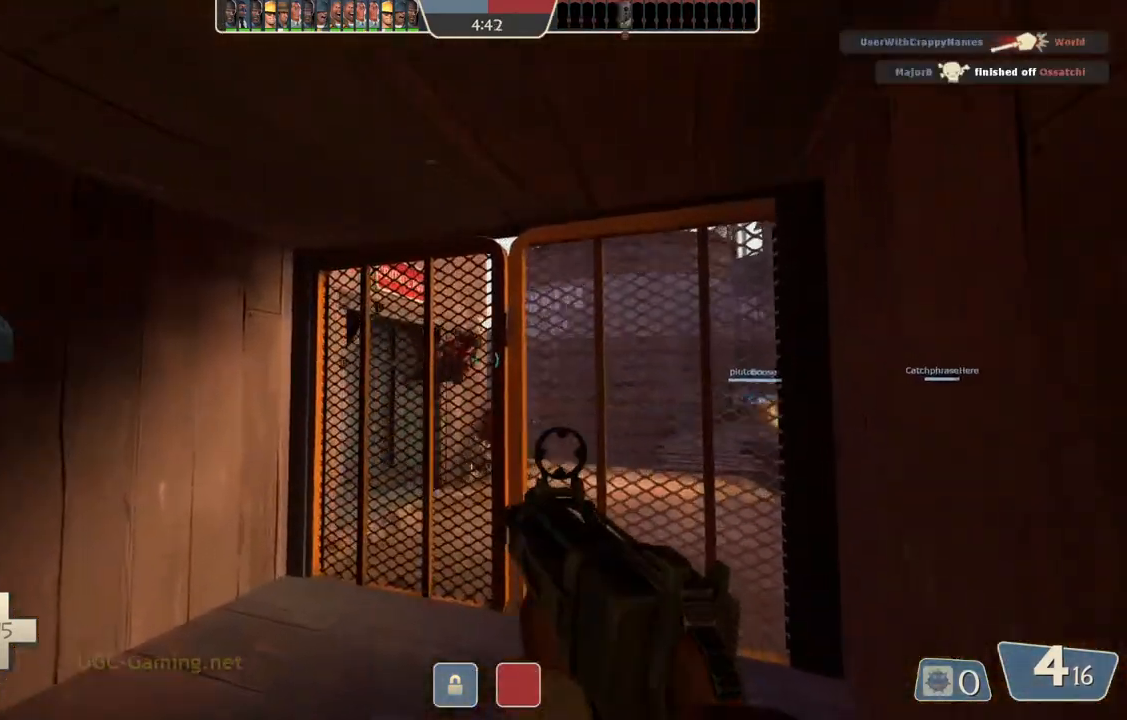
{"buttons": [], "left_stick": "up", "right_stick": "center", "events": [[283, "left_stick", "down"], [500, "left_stick", "up"]]}
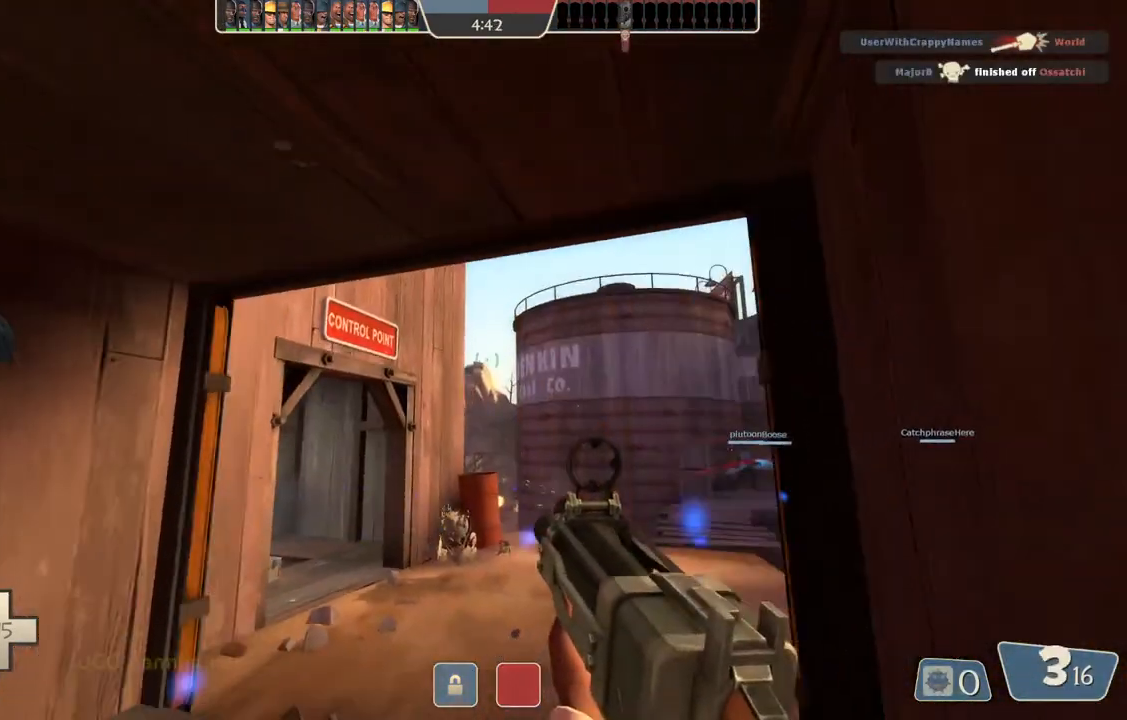
{"buttons": [], "left_stick": "down", "right_stick": "center", "events": [[350, "left_stick", "center"], [400, "left_stick", "down"]]}
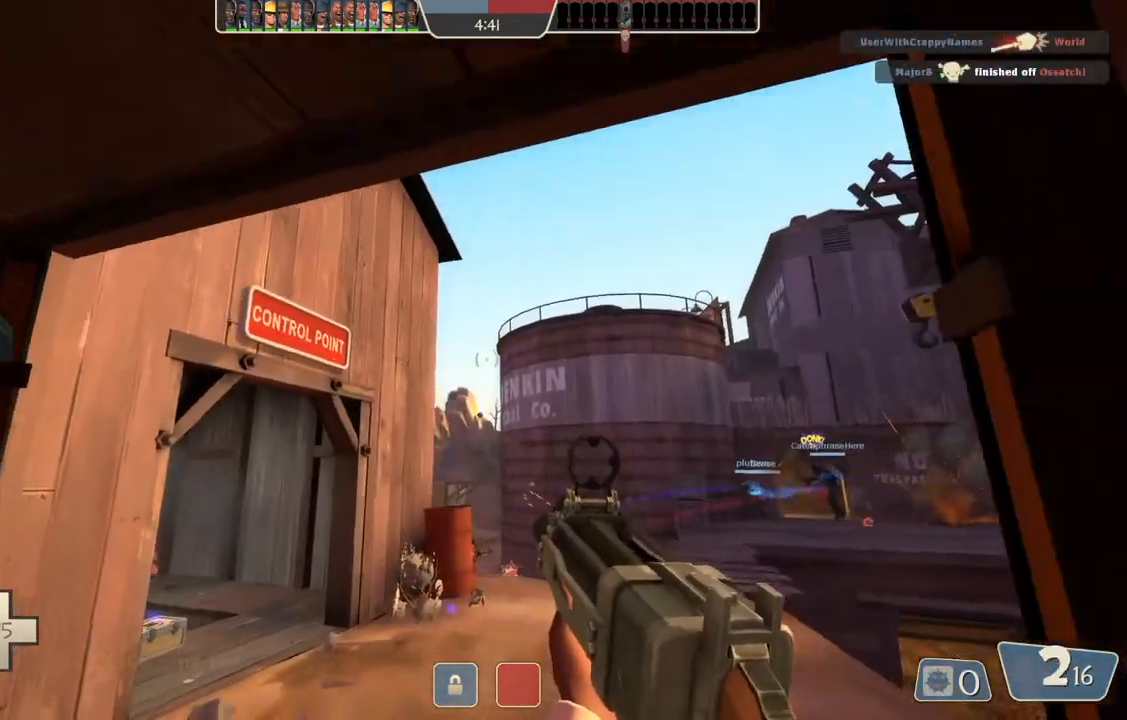
{"buttons": [], "left_stick": "down", "right_stick": "center", "events": [[100, "left_stick", "up"], [350, "left_stick", "center"], [400, "left_stick", "down"]]}
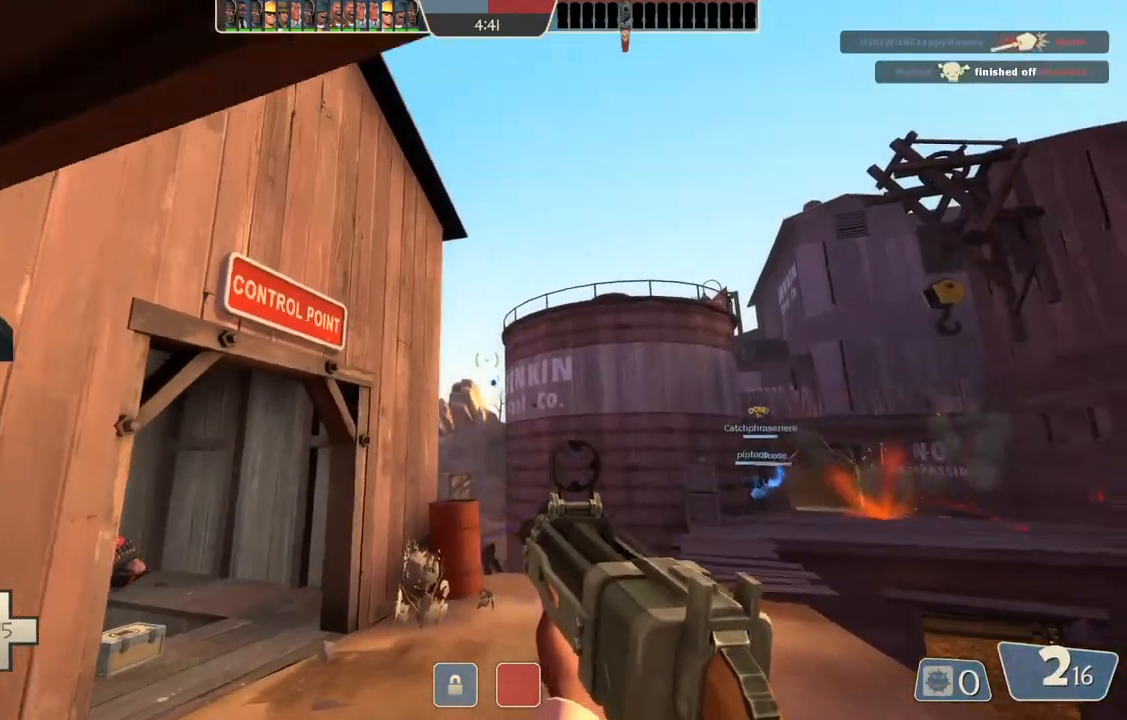
{"buttons": [], "left_stick": "down", "right_stick": "center", "events": []}
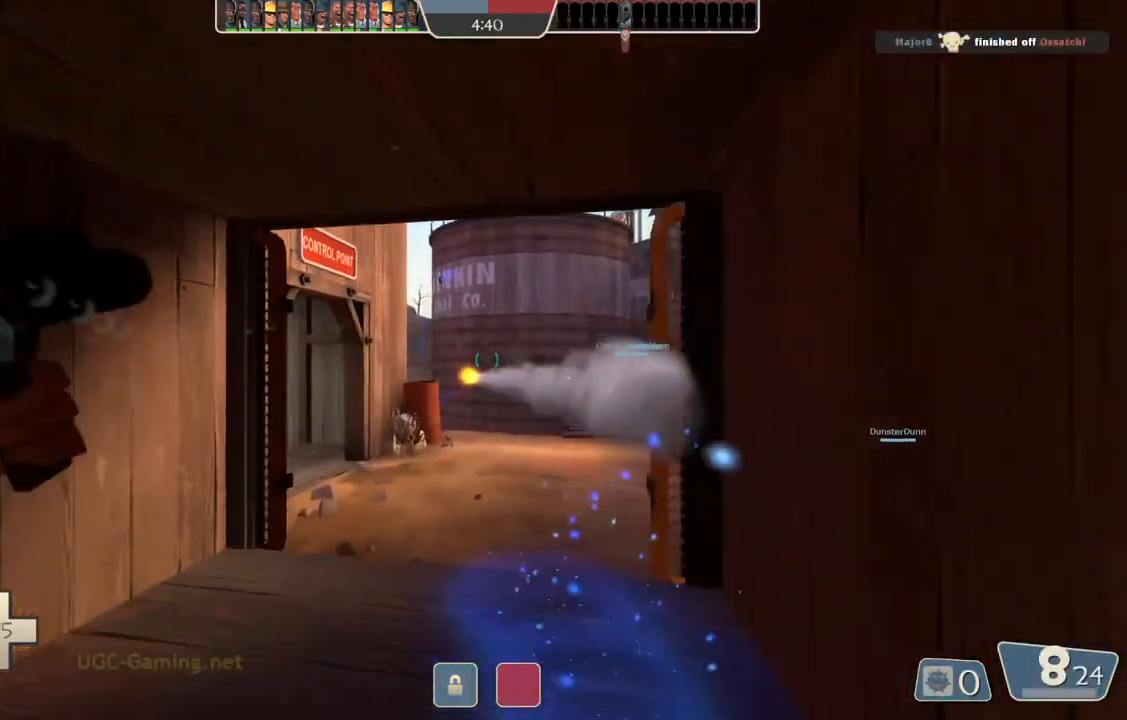
{"buttons": [], "left_stick": "up", "right_stick": "center", "events": [[67, "left_stick", "center"], [150, "left_stick", "up"]]}
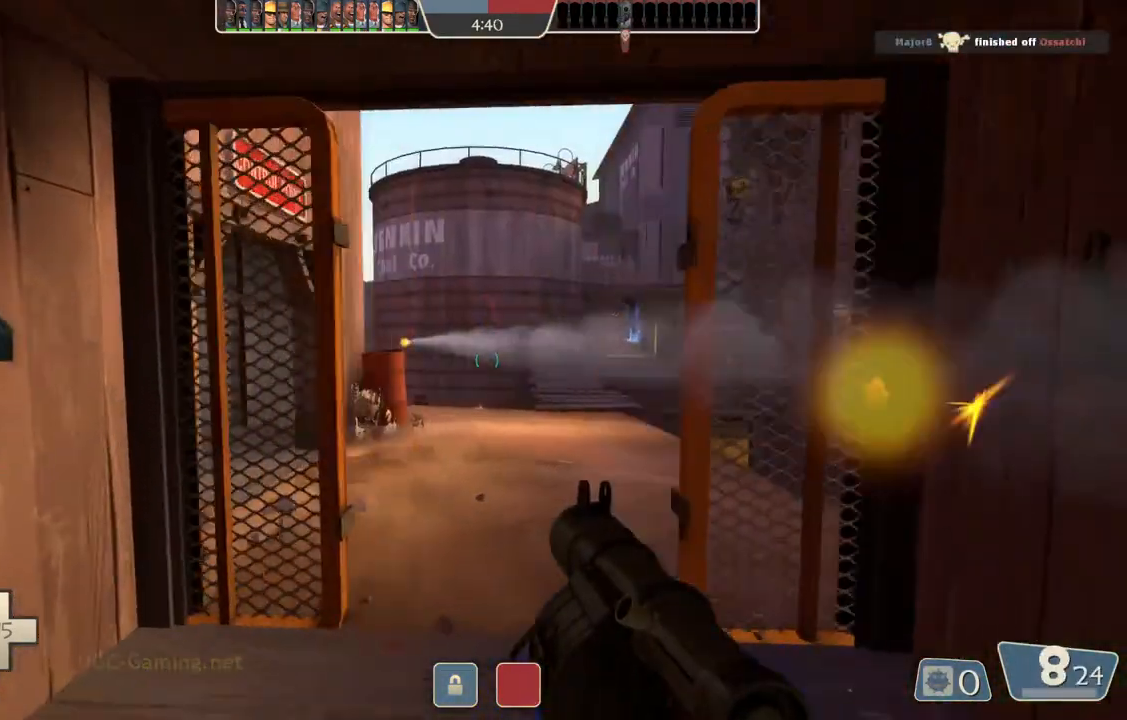
{"buttons": [], "left_stick": "up", "right_stick": "center", "events": [[167, "left_stick", "down"], [367, "left_stick", "left"], [467, "left_stick", "up"]]}
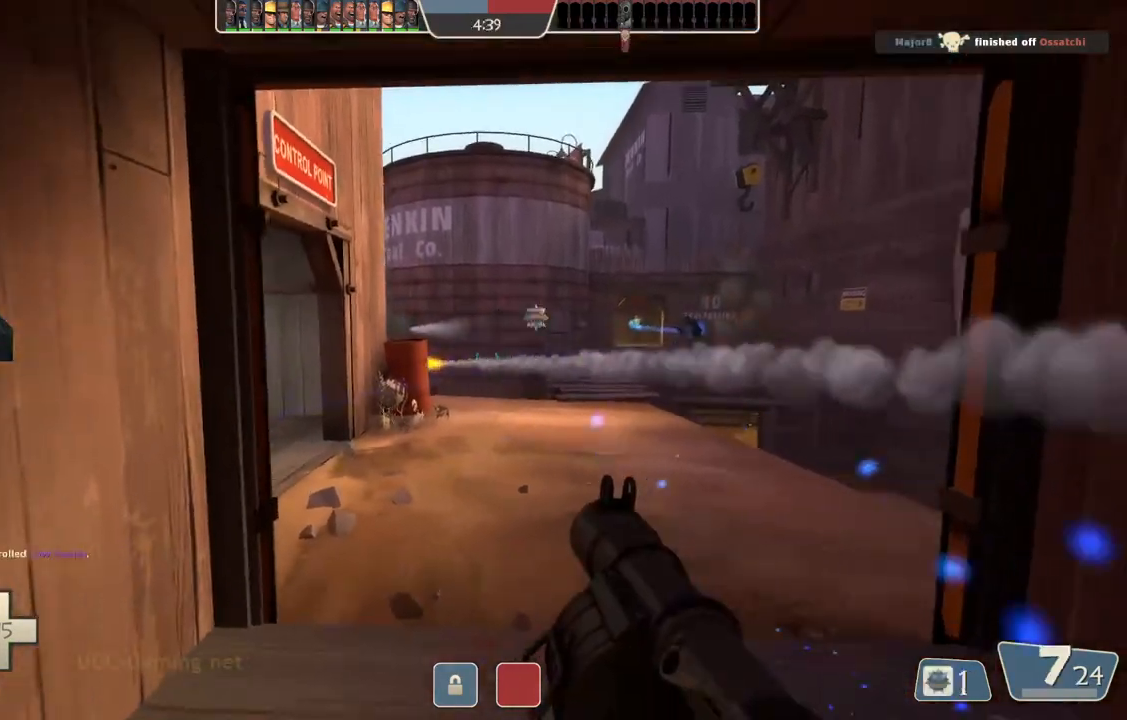
{"buttons": [], "left_stick": "center", "right_stick": "center", "events": [[117, "left_stick", "center"], [183, "left_stick", "left"], [283, "left_stick", "down-right"], [500, "left_stick", "center"]]}
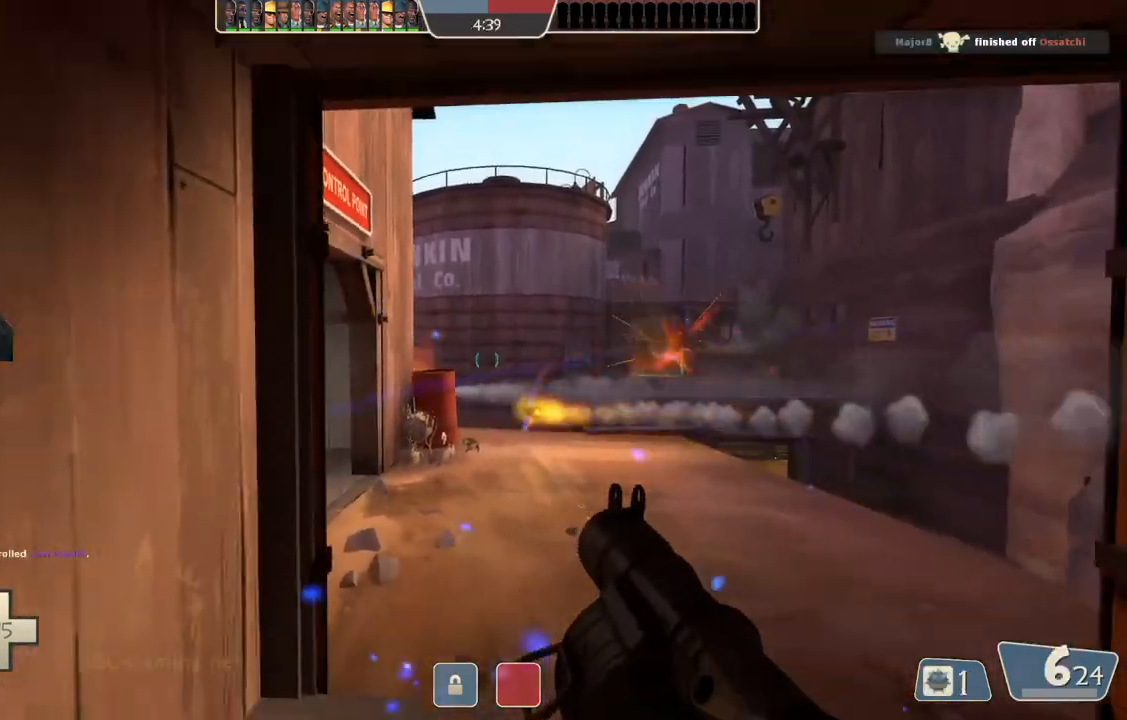
{"buttons": [], "left_stick": "down", "right_stick": "center", "events": [[50, "left_stick", "up"], [333, "left_stick", "center"], [417, "left_stick", "down"]]}
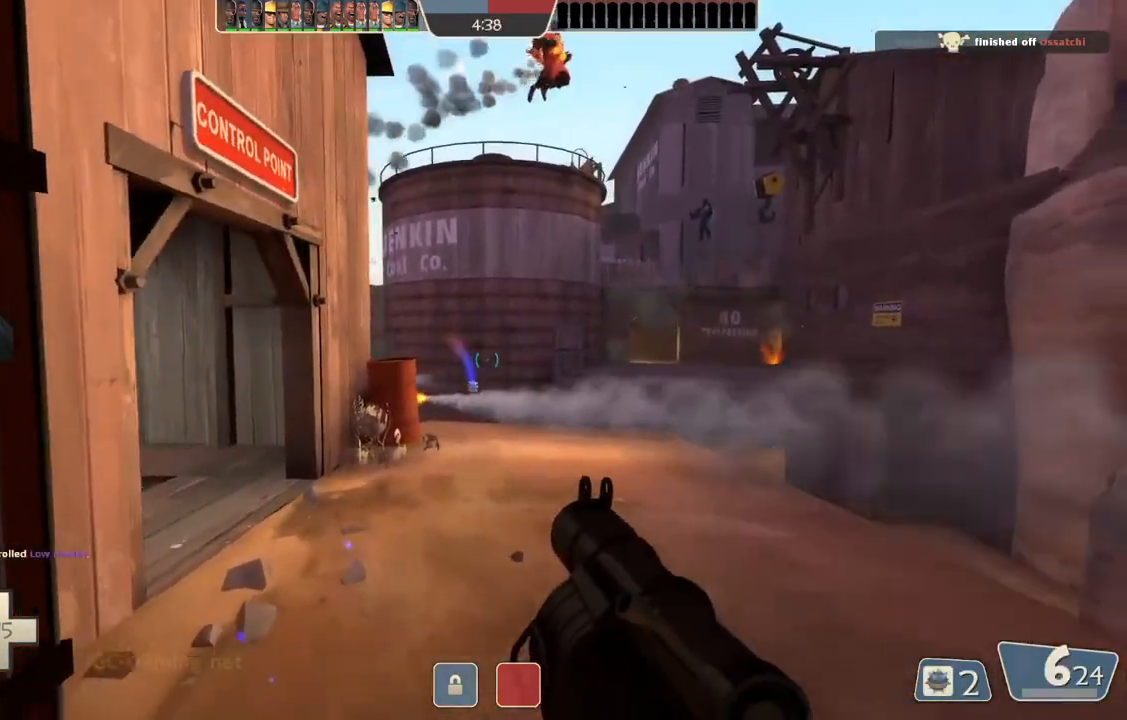
{"buttons": [], "left_stick": "down", "right_stick": "center", "events": [[83, "left_stick", "center"], [133, "L2", "down"], [133, "left_stick", "up"], [267, "L2", "up"], [317, "L2", "down"], [433, "L2", "up"], [450, "left_stick", "down"]]}
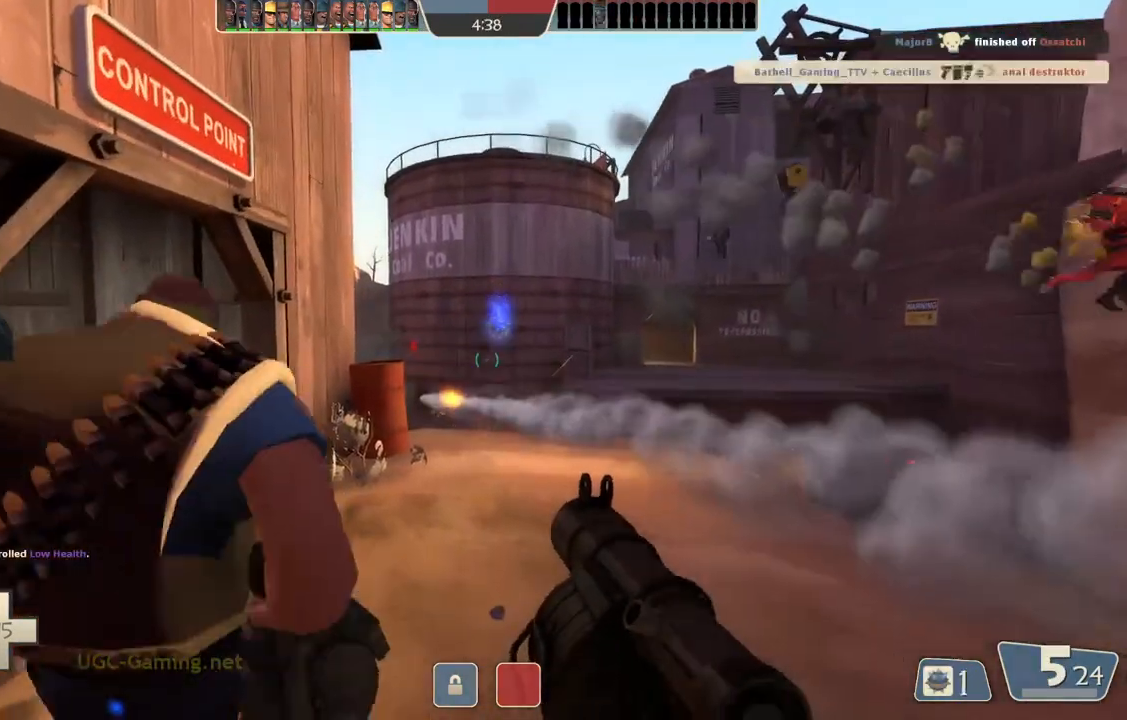
{"buttons": [], "left_stick": "down", "right_stick": "center", "events": []}
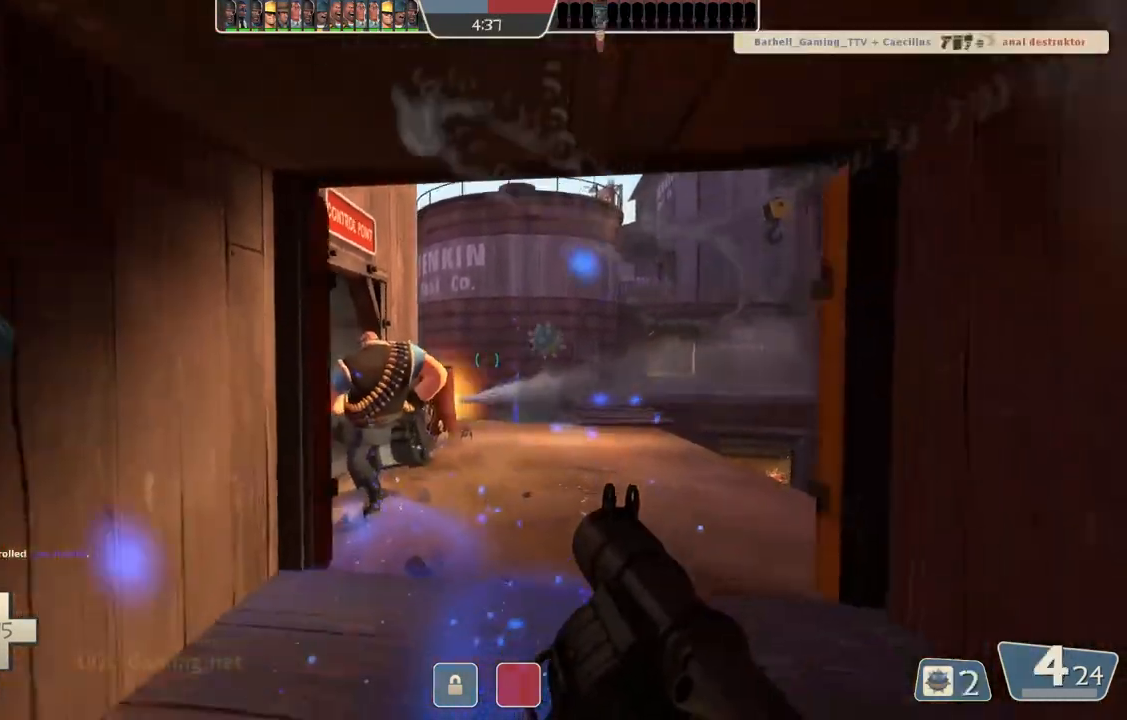
{"buttons": [], "left_stick": "down", "right_stick": "center", "events": [[200, "L2", "down"], [367, "L1", "down"], [483, "L1", "up"], [483, "L2", "up"]]}
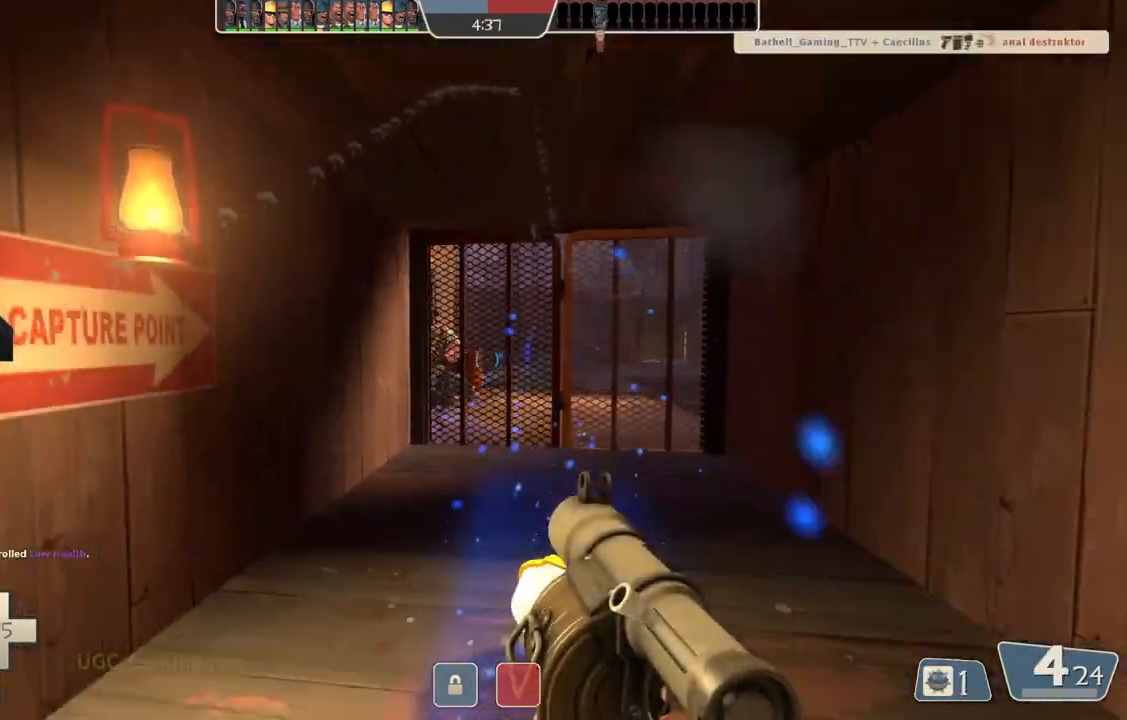
{"buttons": ["L2"], "left_stick": "left", "right_stick": "center", "events": [[33, "L2", "down"], [167, "left_stick", "down-left"], [367, "left_stick", "left"], [450, "L2", "up"], [500, "L2", "down"]]}
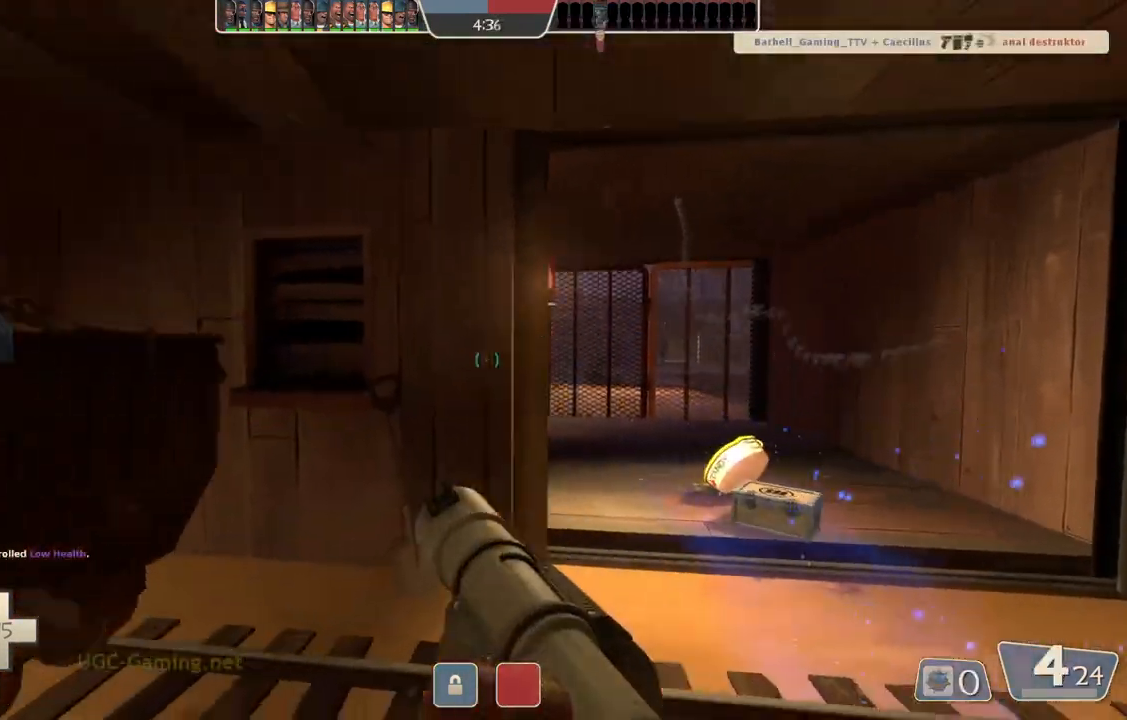
{"buttons": [], "left_stick": "up-right", "right_stick": "center", "events": [[133, "L2", "up"], [250, "left_stick", "up"], [317, "left_stick", "up-right"]]}
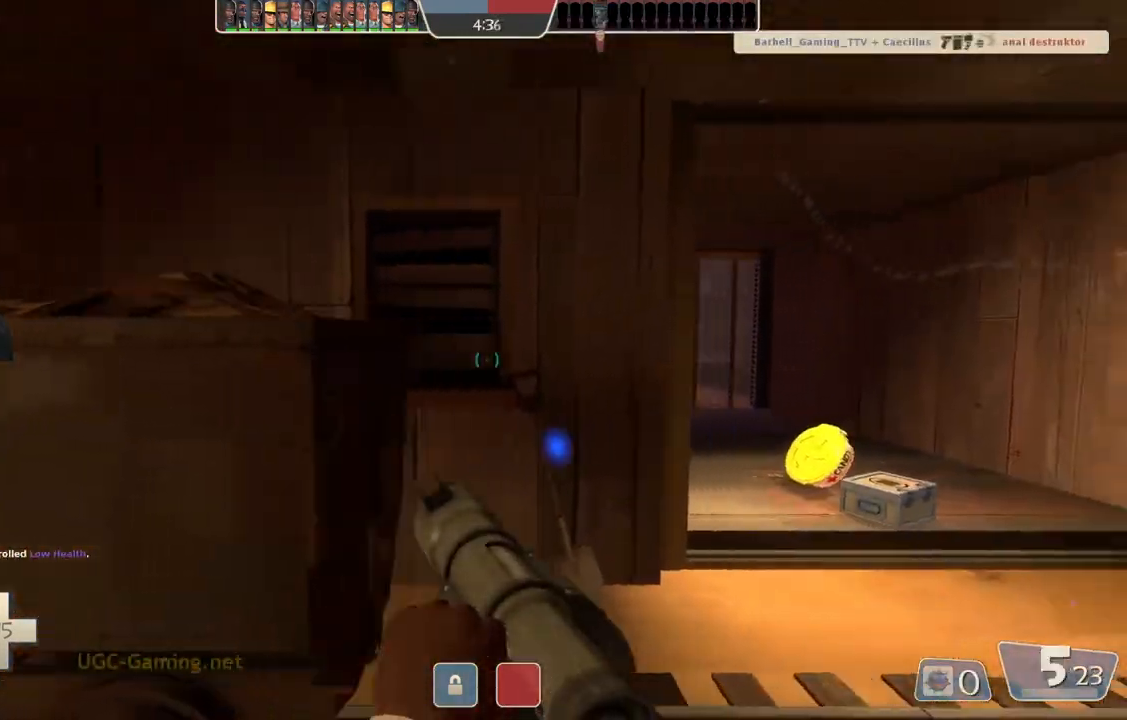
{"buttons": [], "left_stick": "up-right", "right_stick": "center", "events": []}
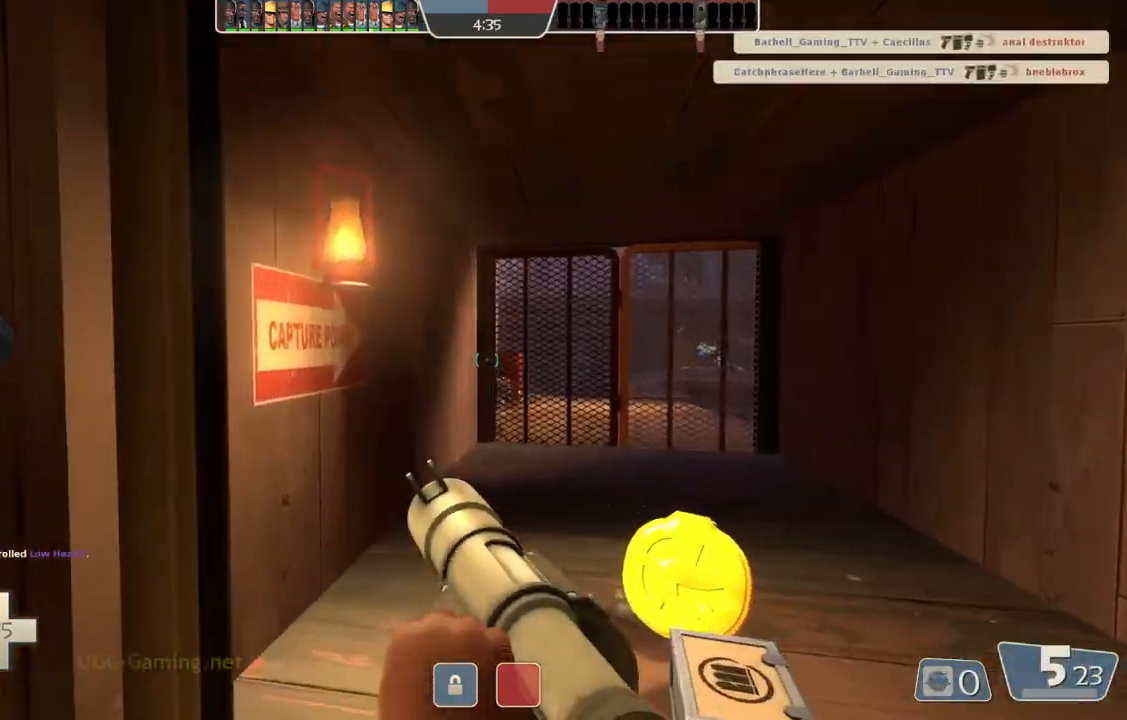
{"buttons": [], "left_stick": "up-right", "right_stick": "center", "events": []}
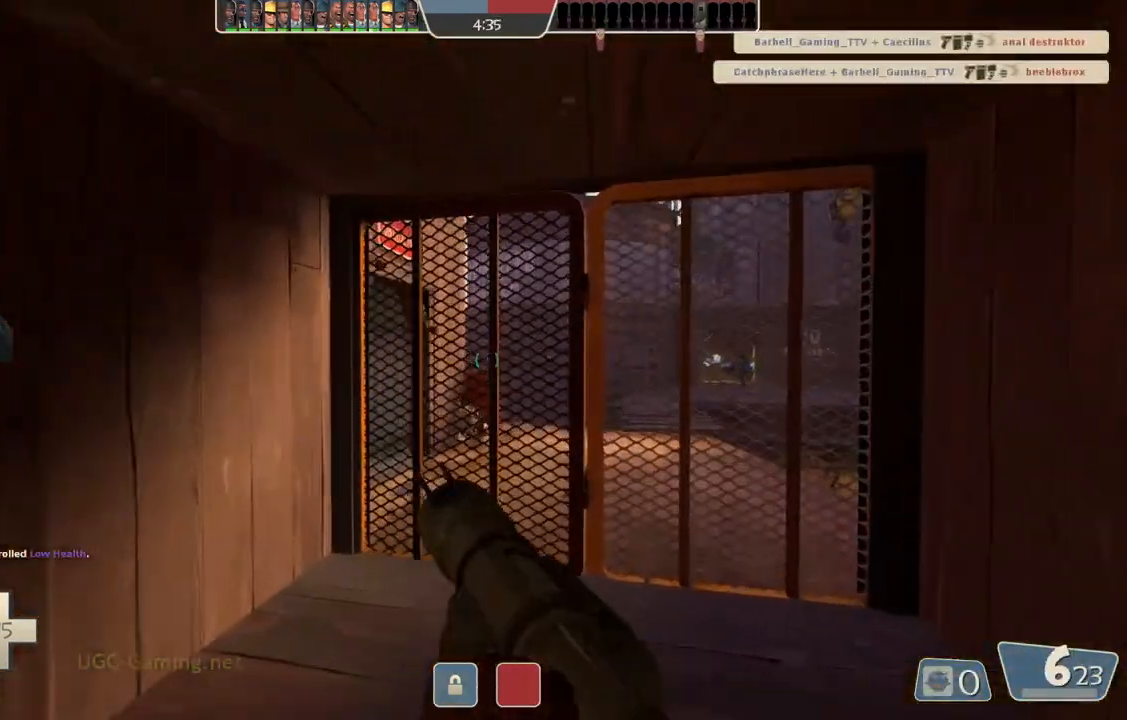
{"buttons": [], "left_stick": "up-left", "right_stick": "center", "events": [[267, "left_stick", "down-right"], [383, "left_stick", "down-left"], [467, "left_stick", "up-left"]]}
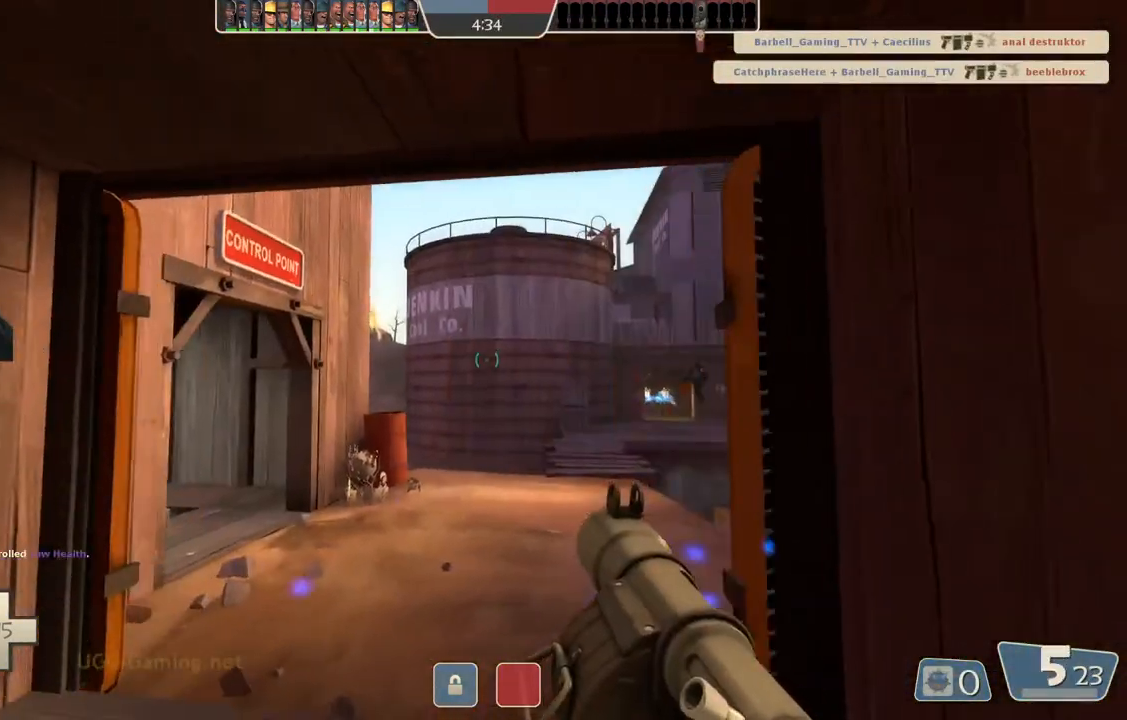
{"buttons": [], "left_stick": "down", "right_stick": "center", "events": [[50, "left_stick", "up"], [350, "left_stick", "down"]]}
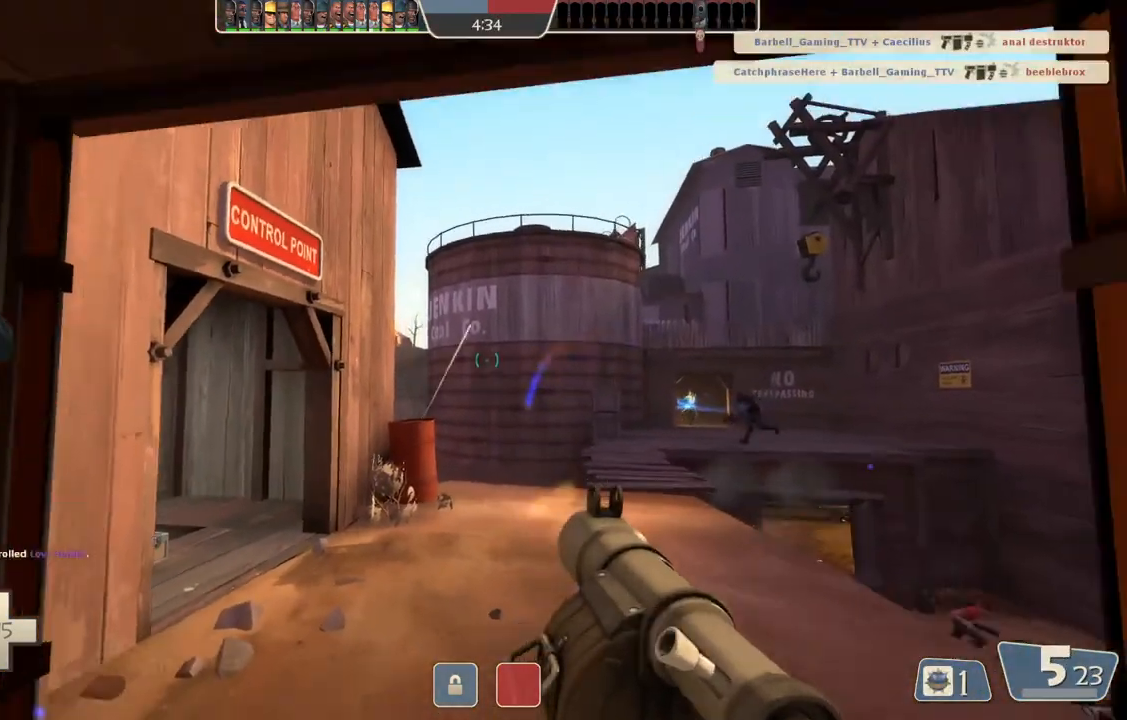
{"buttons": [], "left_stick": "down-right", "right_stick": "center", "events": [[83, "left_stick", "right"], [150, "left_stick", "up"], [467, "left_stick", "down-right"]]}
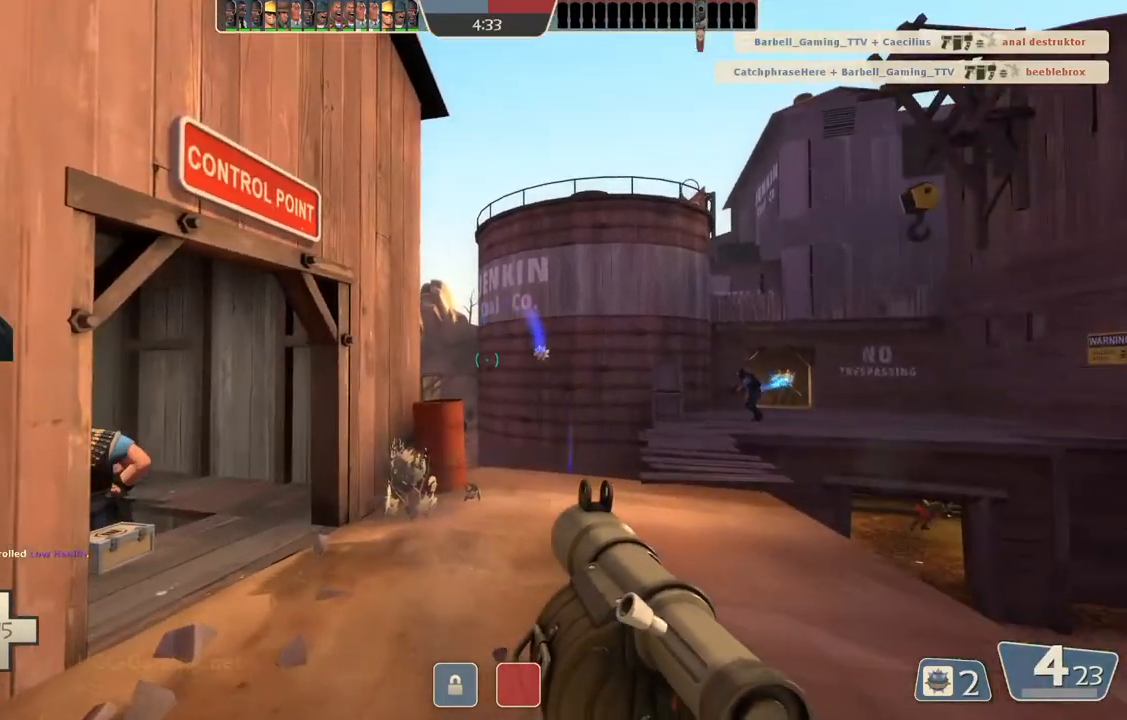
{"buttons": [], "left_stick": "down-left", "right_stick": "center", "events": [[217, "left_stick", "down-left"]]}
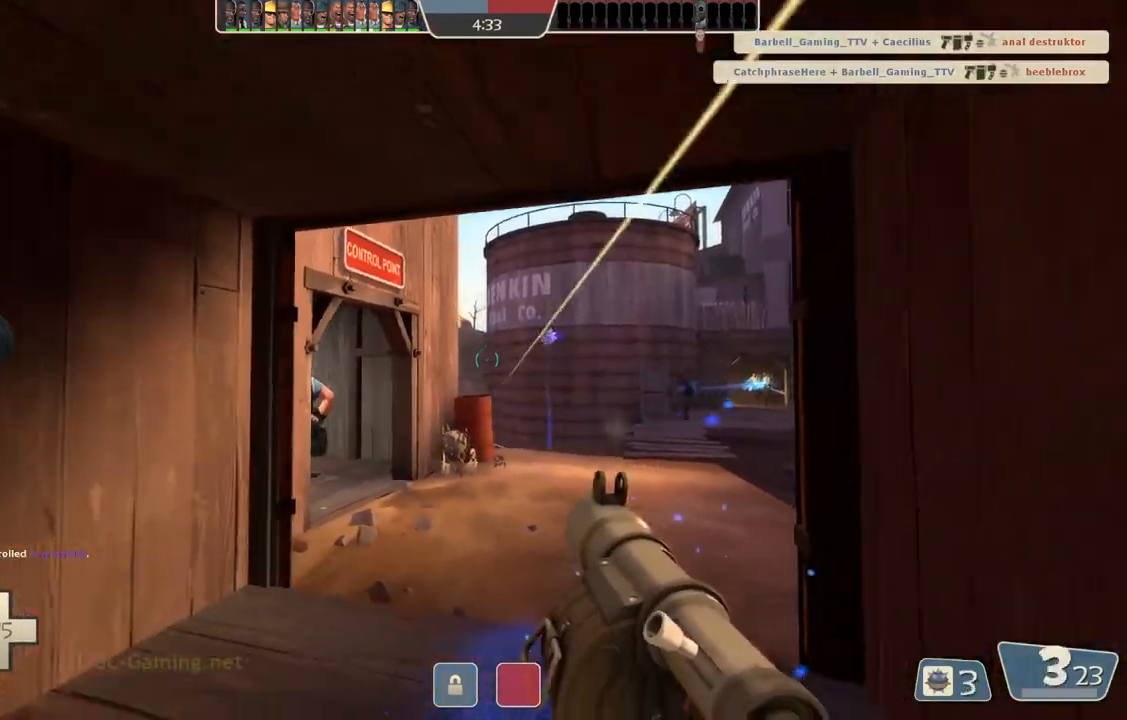
{"buttons": [], "left_stick": "down-right", "right_stick": "center", "events": [[433, "left_stick", "down-right"]]}
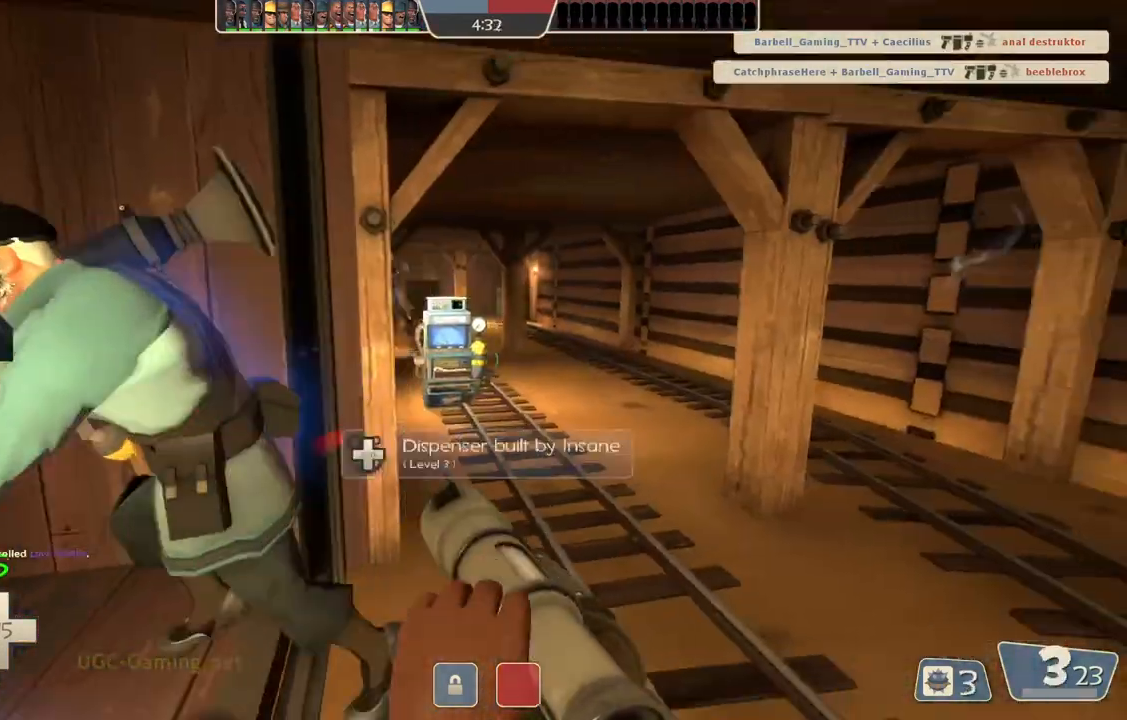
{"buttons": [], "left_stick": "down-right", "right_stick": "center", "events": []}
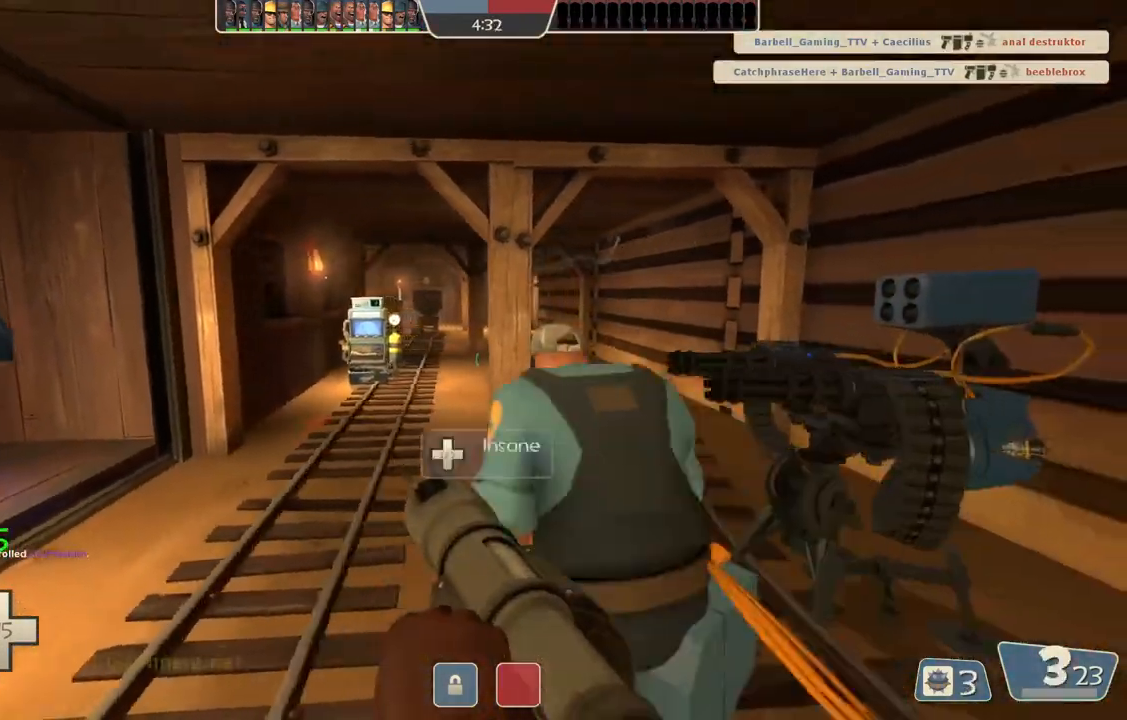
{"buttons": [], "left_stick": "up-right", "right_stick": "center", "events": [[67, "left_stick", "up-right"], [233, "L2", "down"], [317, "L1", "down"], [400, "L1", "up"], [417, "L2", "up"]]}
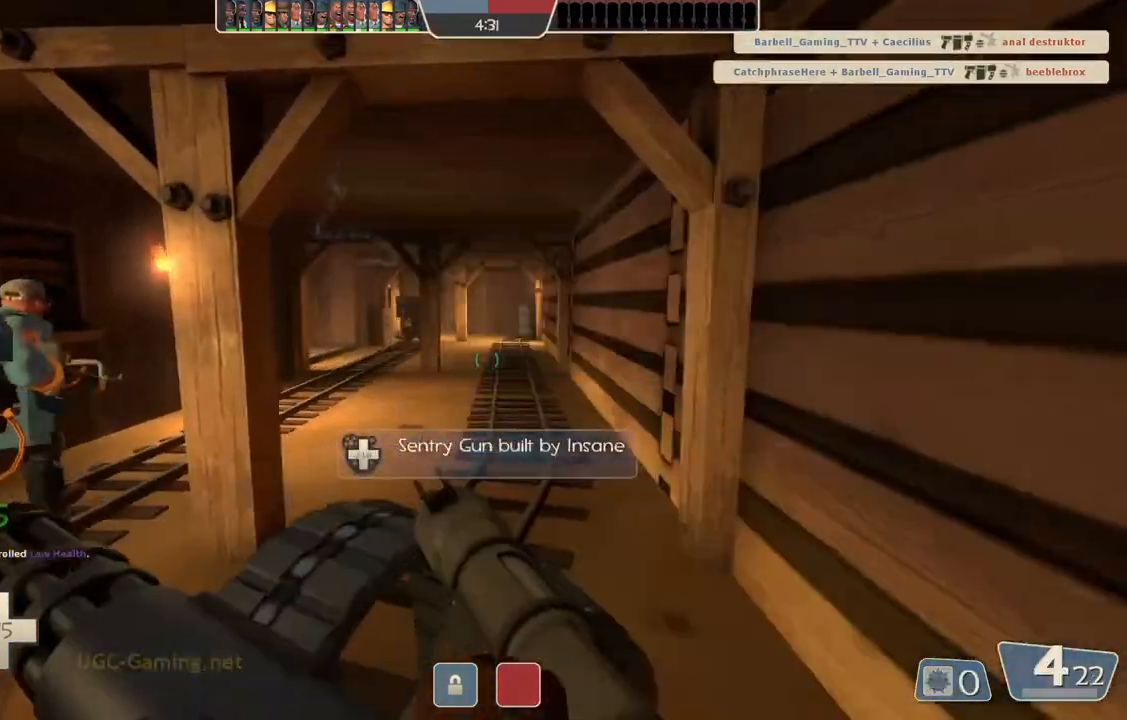
{"buttons": [], "left_stick": "up", "right_stick": "center", "events": [[83, "left_stick", "up"]]}
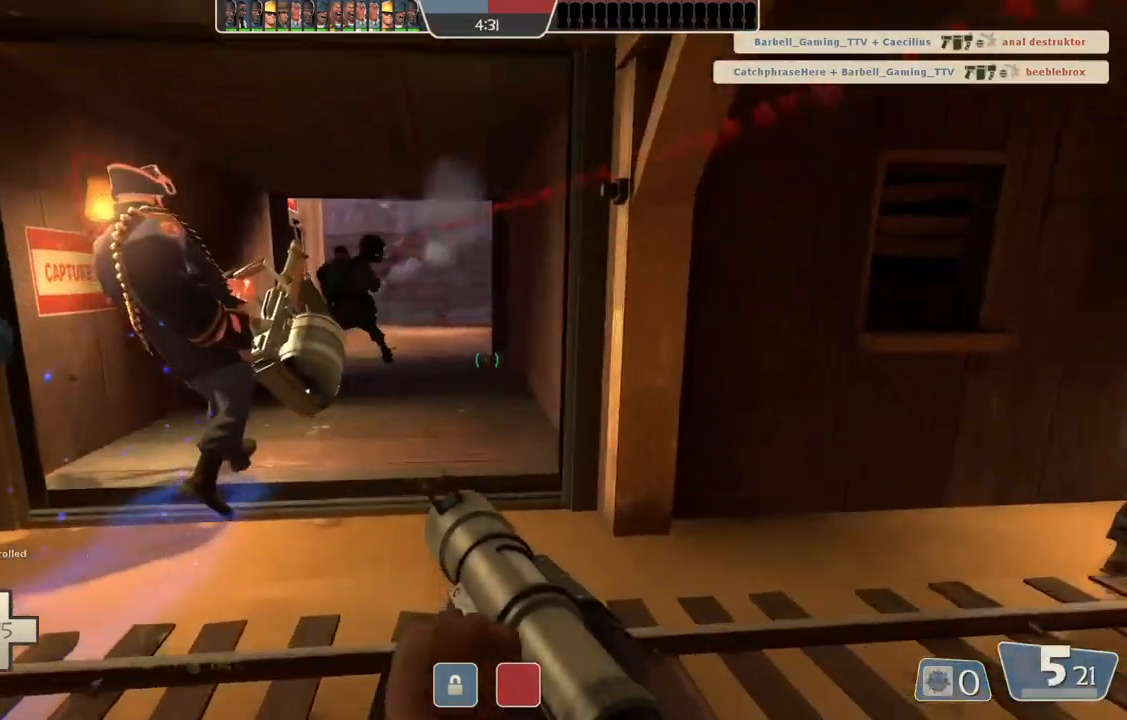
{"buttons": [], "left_stick": "up-right", "right_stick": "center", "events": [[233, "left_stick", "up-left"], [483, "left_stick", "up-right"]]}
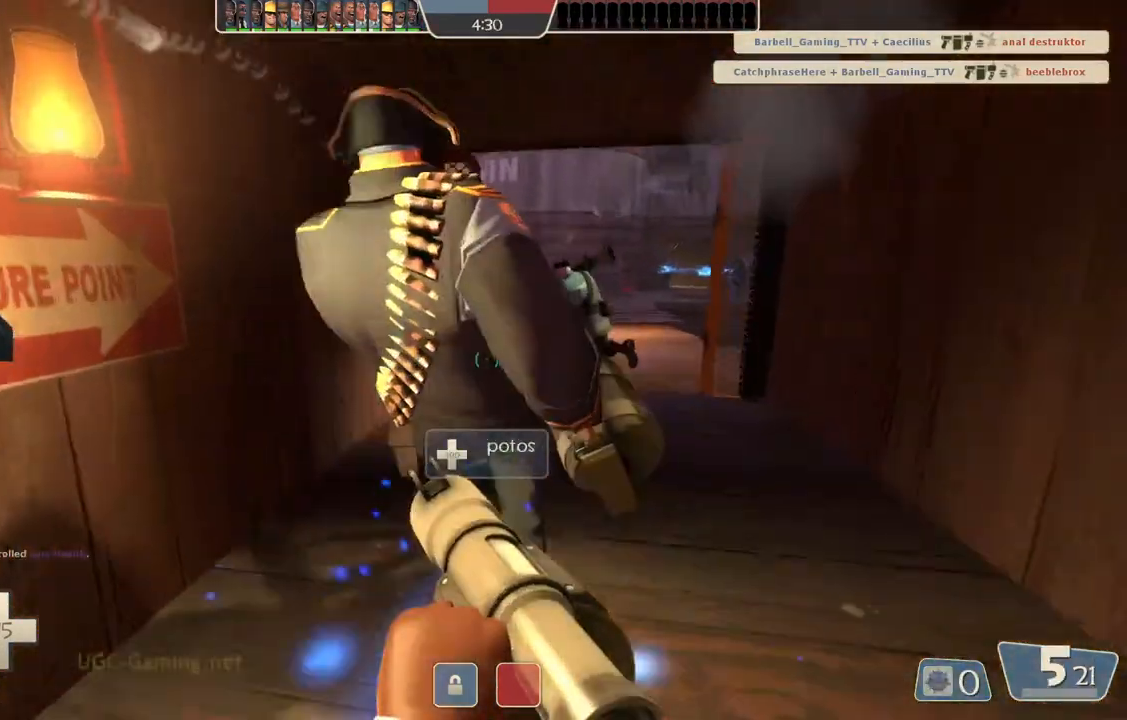
{"buttons": [], "left_stick": "left", "right_stick": "center", "events": [[17, "left_stick", "right"], [417, "left_stick", "up"], [483, "left_stick", "left"]]}
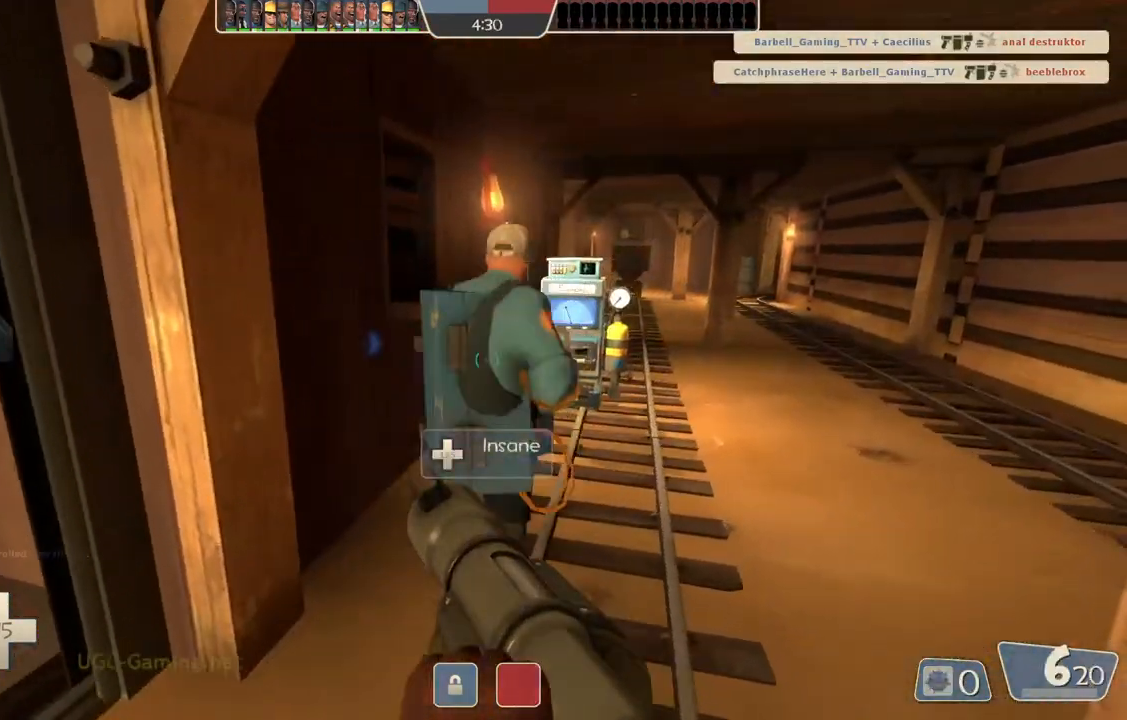
{"buttons": [], "left_stick": "up", "right_stick": "center", "events": [[183, "left_stick", "up-left"], [450, "left_stick", "up"]]}
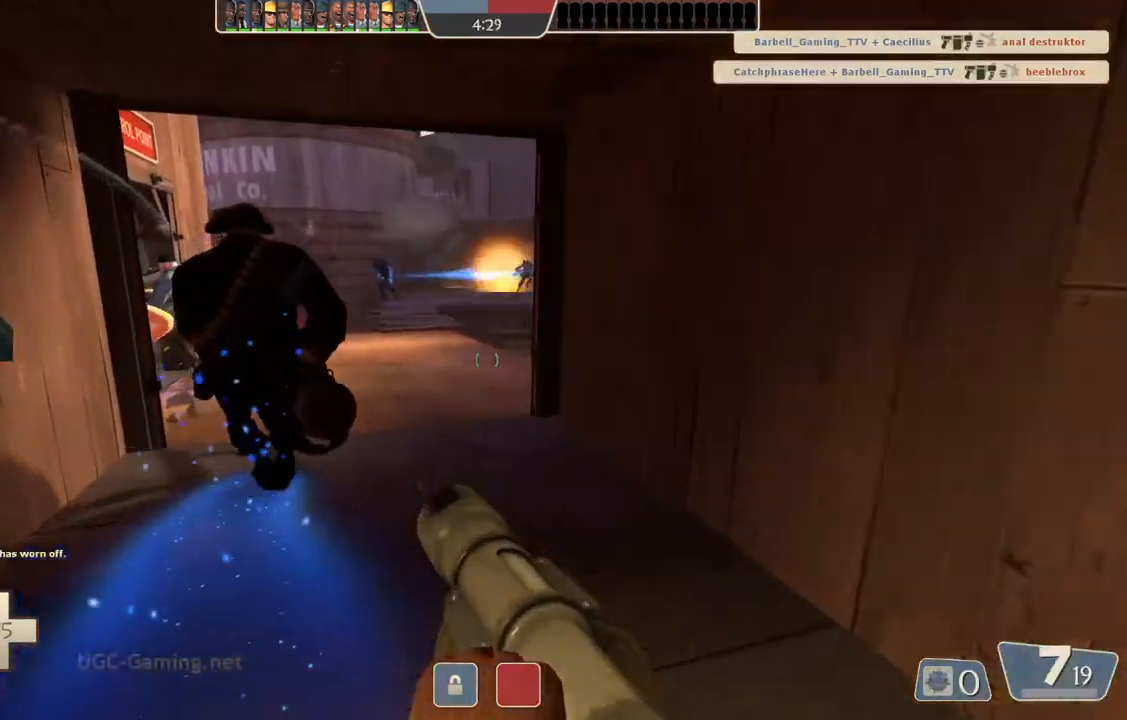
{"buttons": [], "left_stick": "center", "right_stick": "center", "events": [[233, "left_stick", "up-right"], [333, "left_stick", "center"]]}